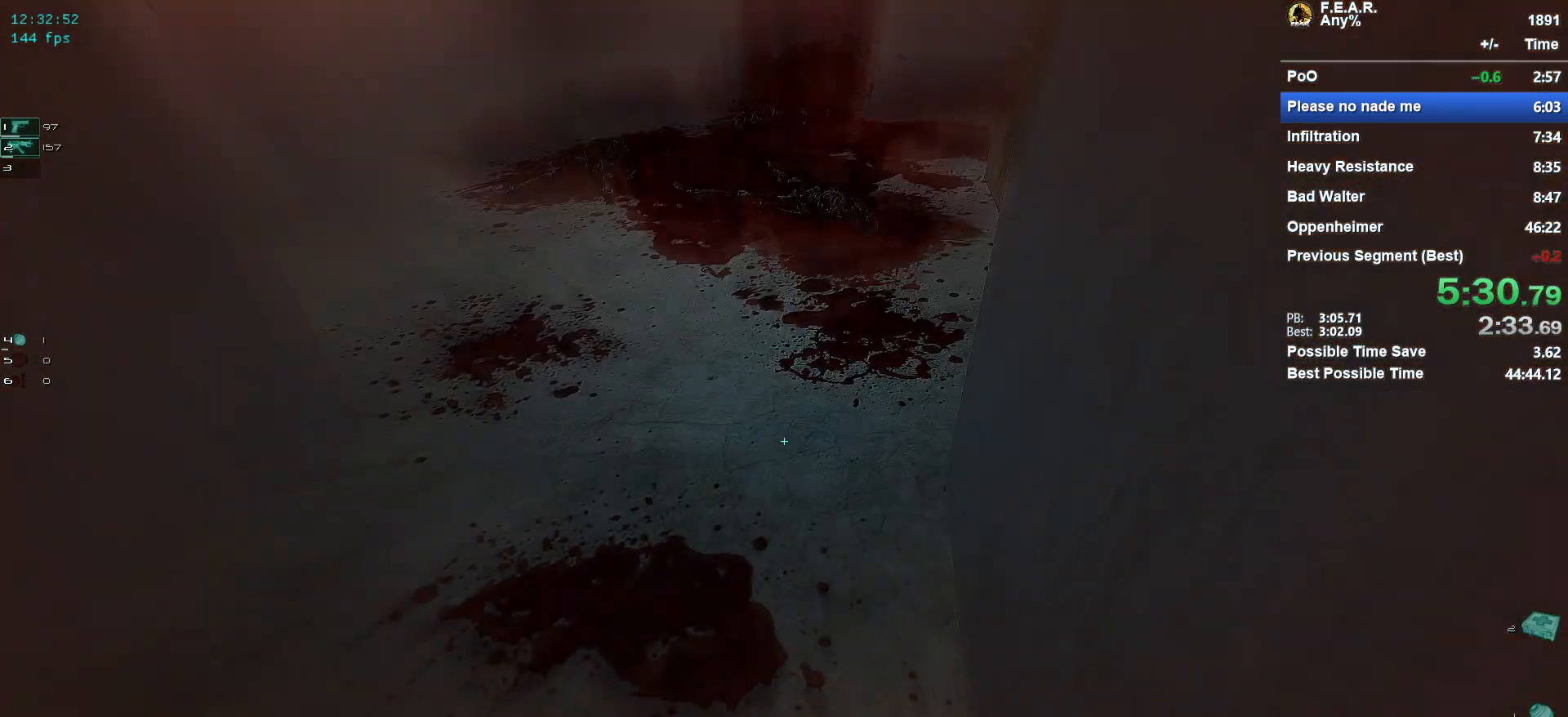
Gameplay with keyboard and mouse; each line is a JSON object with the keys and mouse buttons held at the frame after it. "events" lists presses ("down") and releases ("up") of "1", "2", "3", "4", "5", "a", "c", "ctrl", "d", "e", "escape", "f", "f5", "f9", "g", "q", "r", "s", "shift", "space", "v", "w", "x", "z", "mouse_left", "mouse_wheel" and "mouse_right" between this image and that frame as [ms after this image, input, new state], when the widget could be followed in between. "mouse_left", "mouse_wheel", "mouse_right" = the "left", "wheel", "right" buttons of the "mouse" list. No other keys are recorded. "wheel" means that the mouse wheel is clicked or scrolled. Mouse movement is not recorded.
{"keys": ["w"], "mouse": [], "events": [[184, "d", "up"]]}
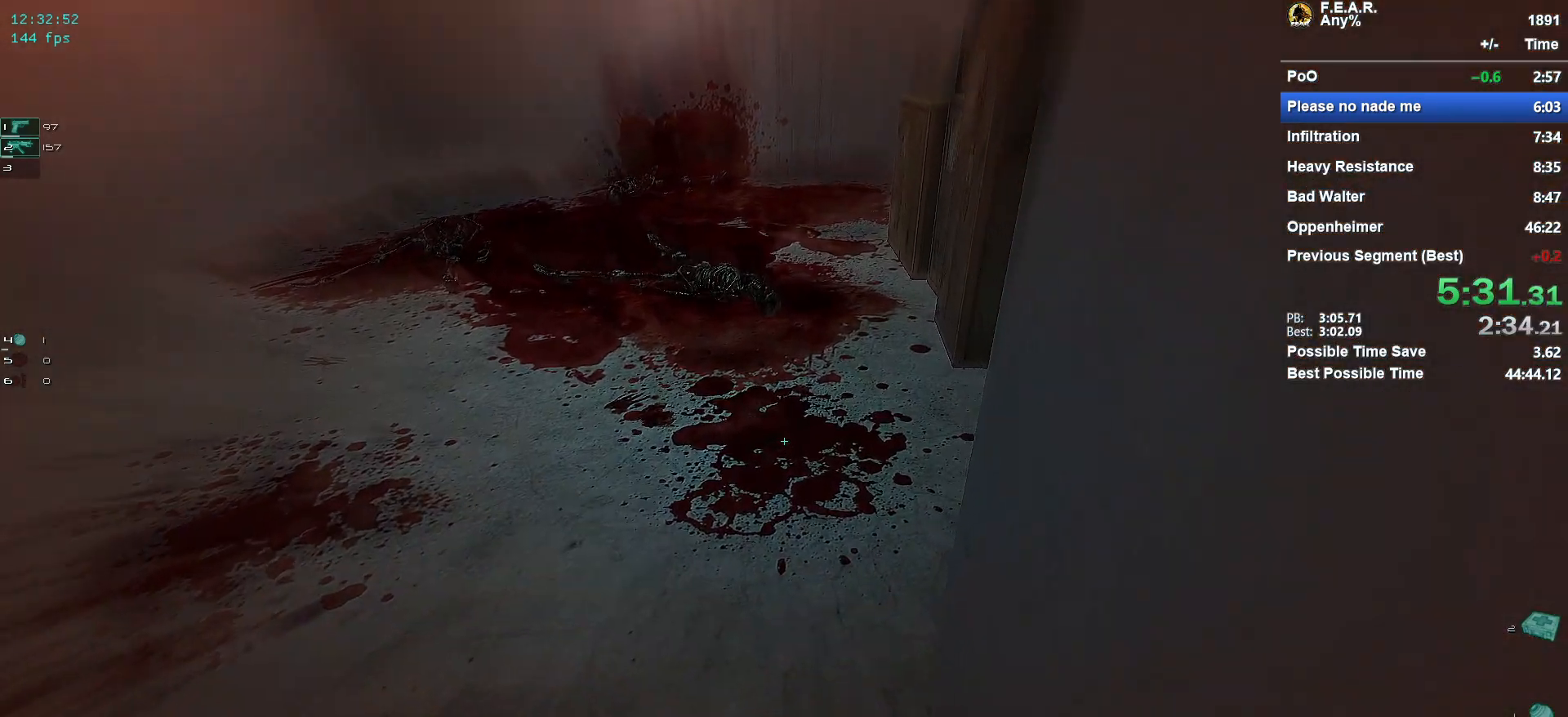
{"keys": ["w"], "mouse": [], "events": []}
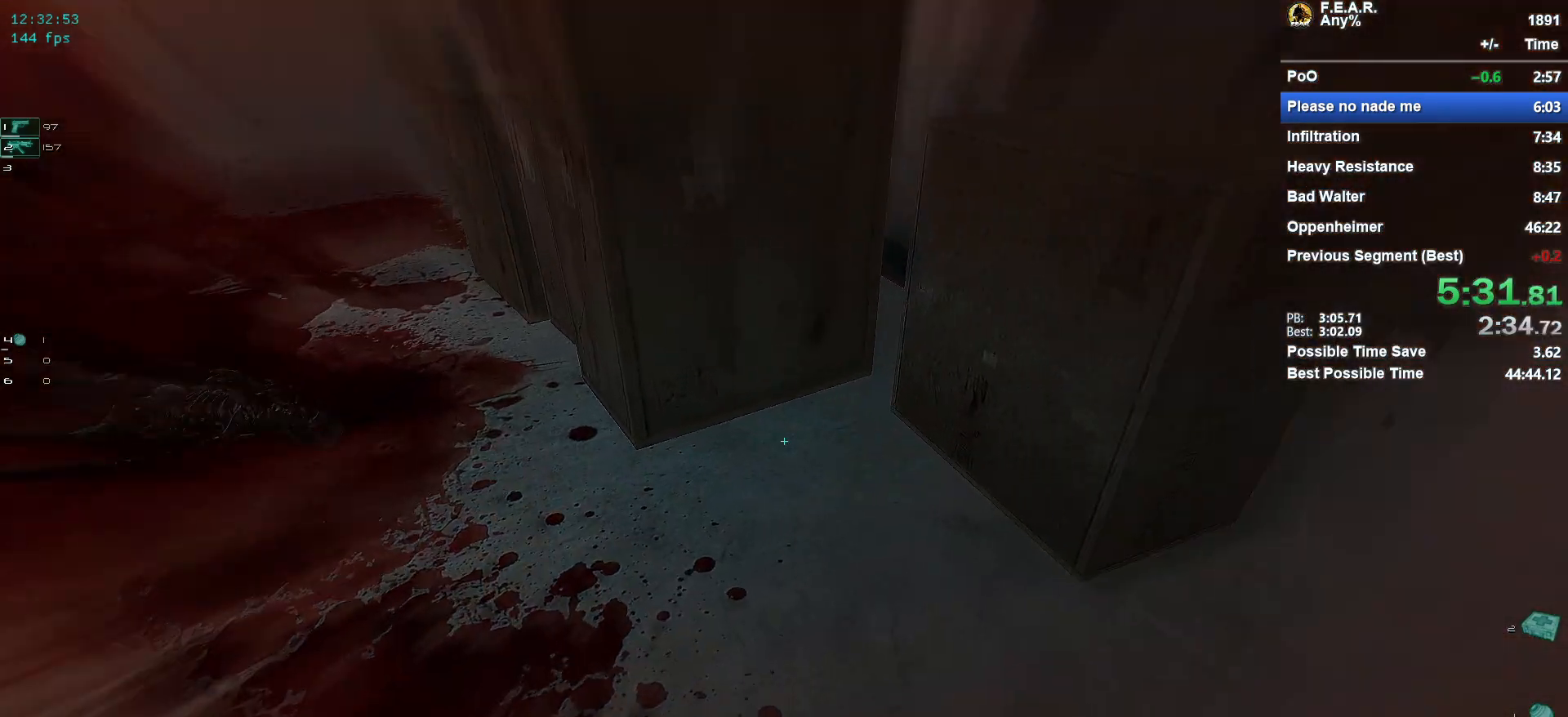
{"keys": ["w"], "mouse": [], "events": []}
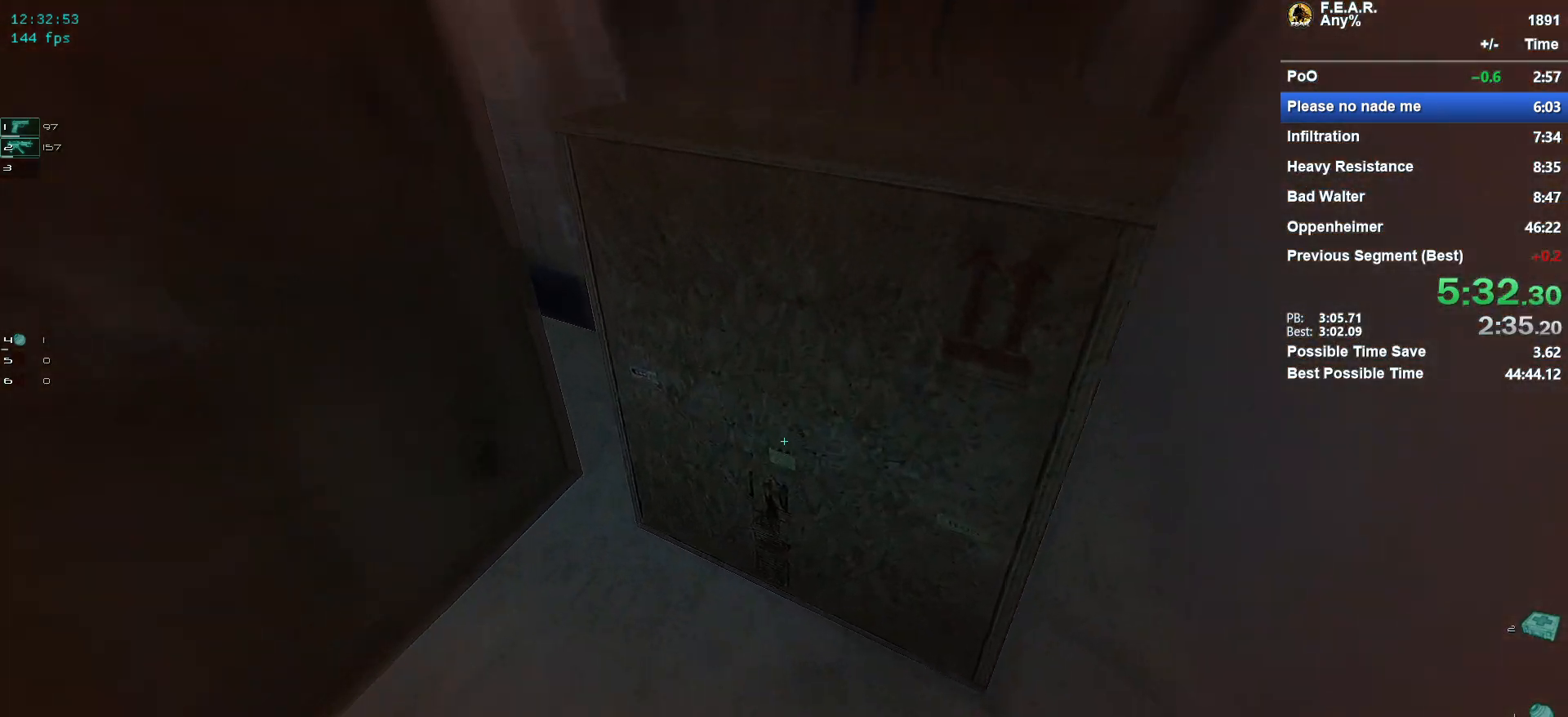
{"keys": ["space", "w"], "mouse": [], "events": [[83, "space", "down"]]}
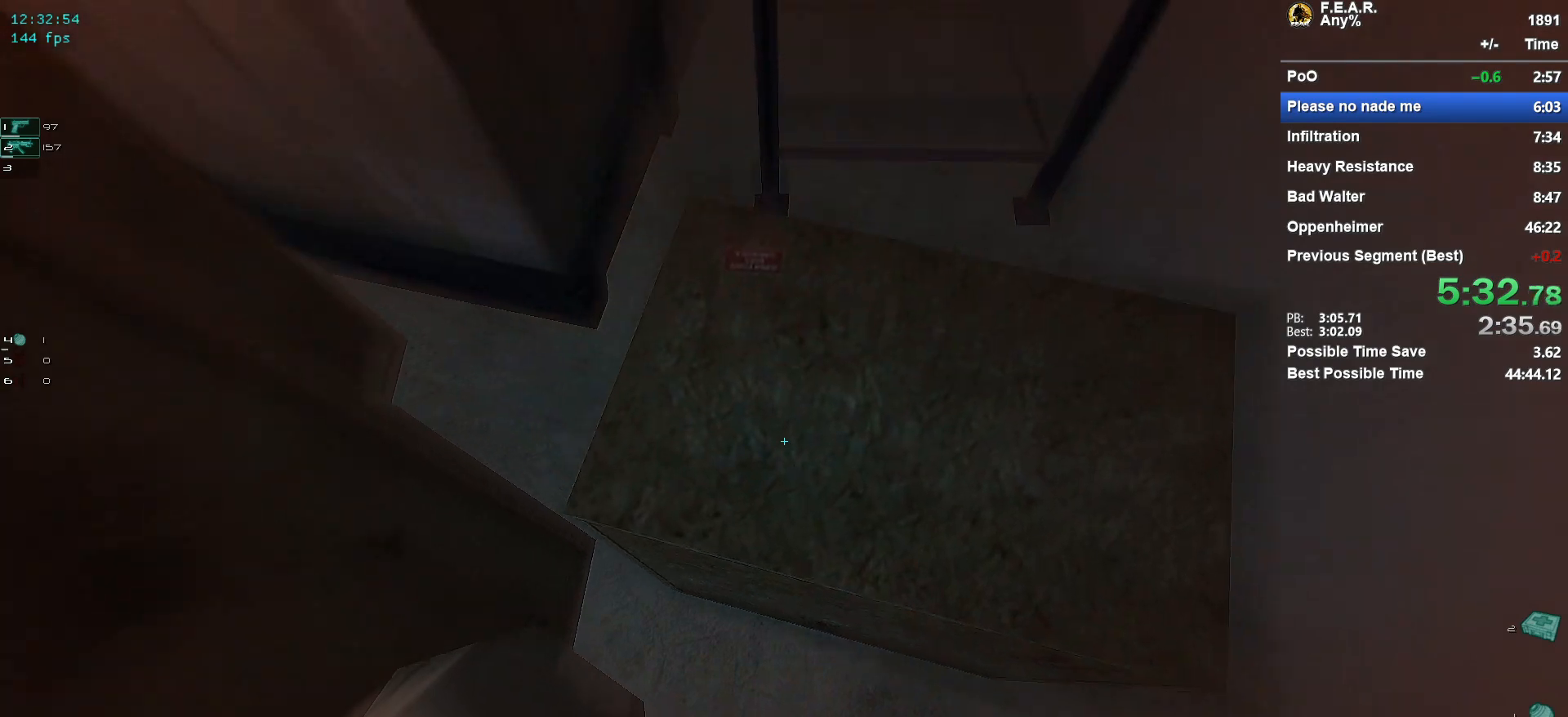
{"keys": ["w"], "mouse": [], "events": [[17, "space", "up"]]}
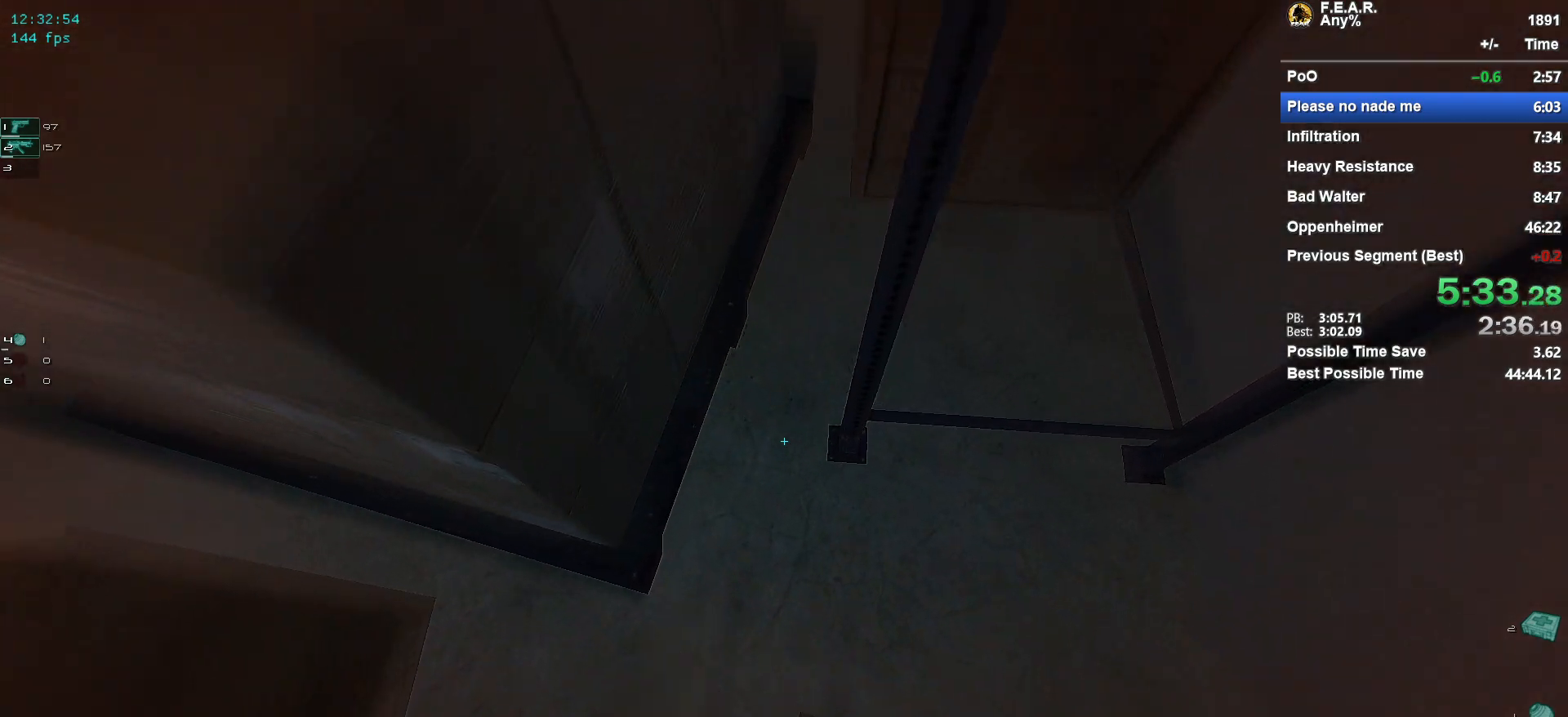
{"keys": ["w"], "mouse": [], "events": [[33, "space", "down"], [300, "a", "down"], [400, "space", "up"], [500, "a", "up"]]}
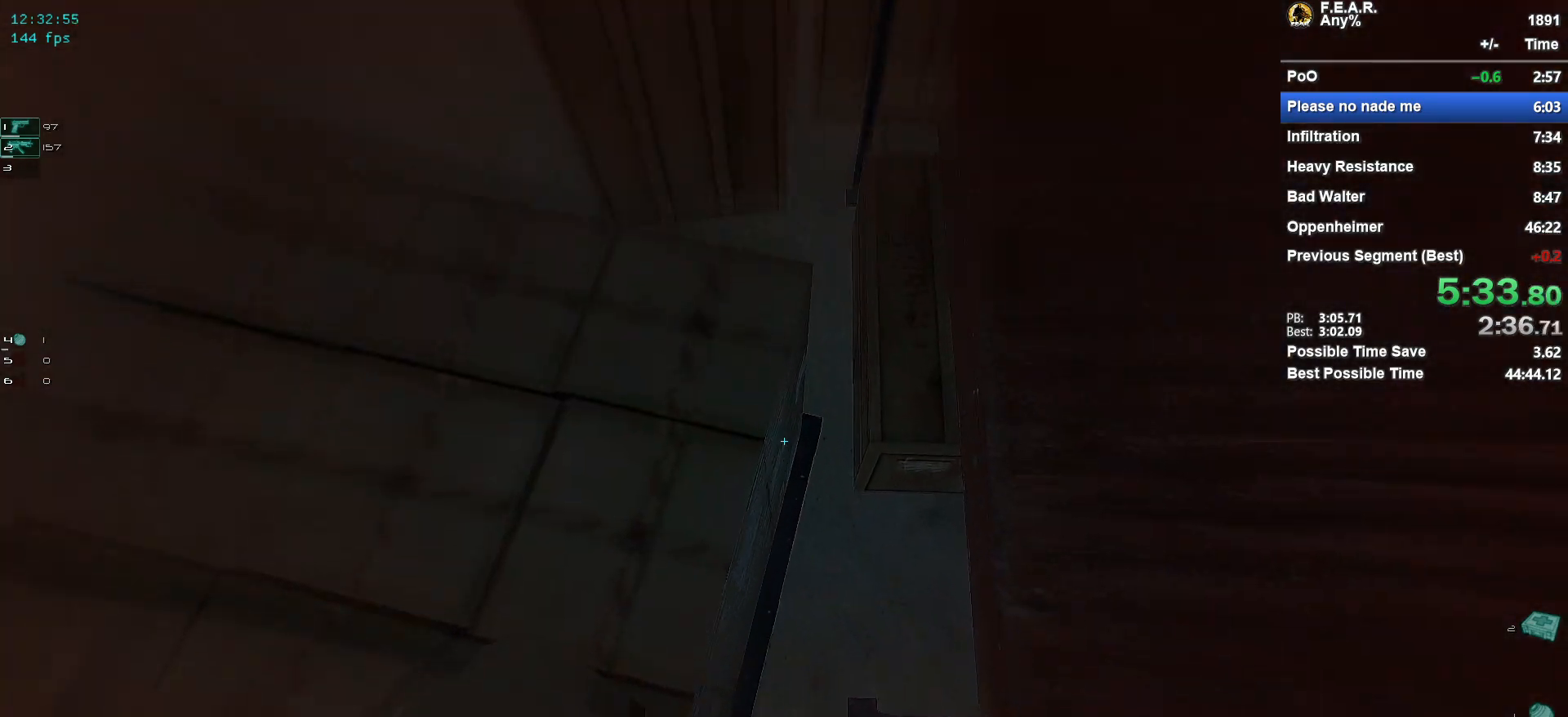
{"keys": ["w"], "mouse": [], "events": [[34, "d", "down"], [234, "d", "up"]]}
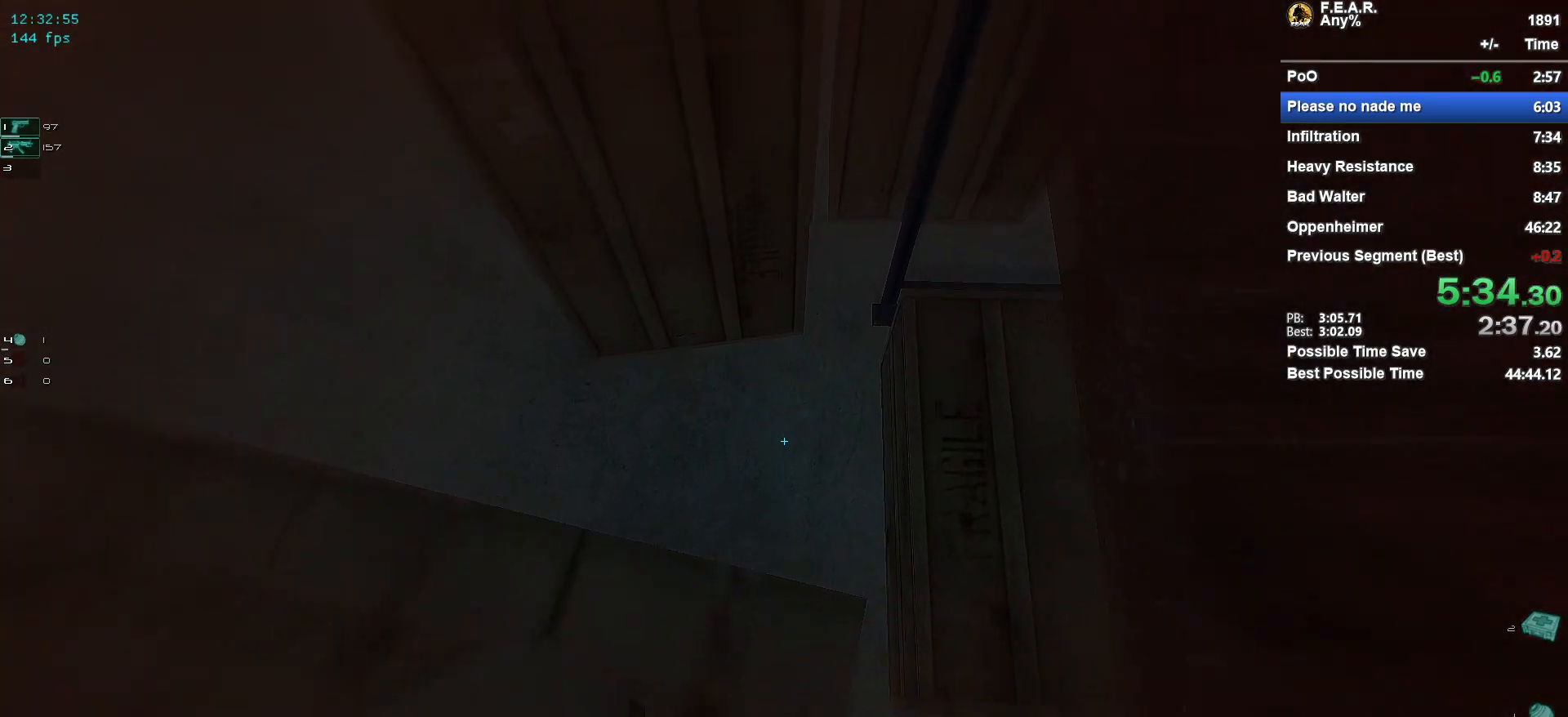
{"keys": ["space", "w"], "mouse": [], "events": [[150, "space", "down"]]}
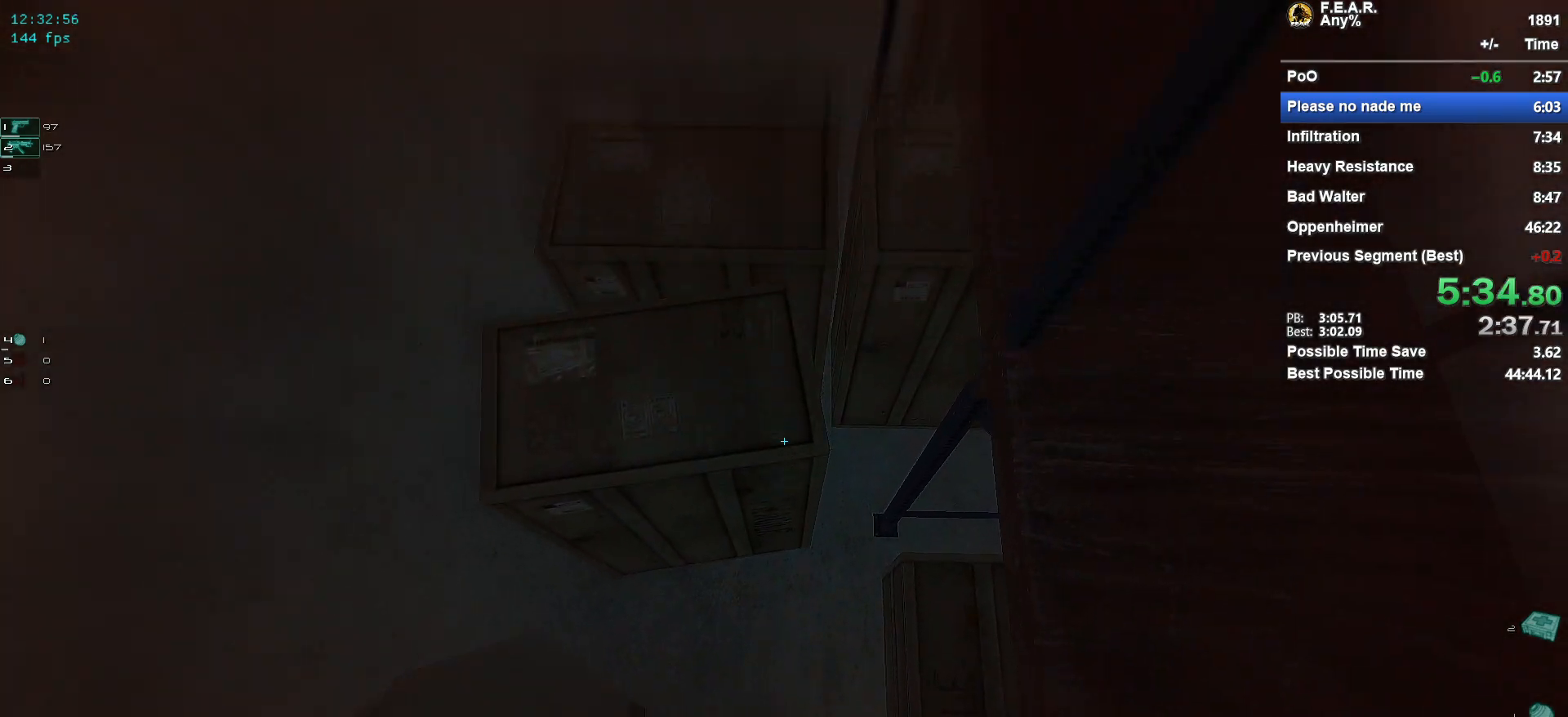
{"keys": ["w"], "mouse": [], "events": [[217, "space", "up"]]}
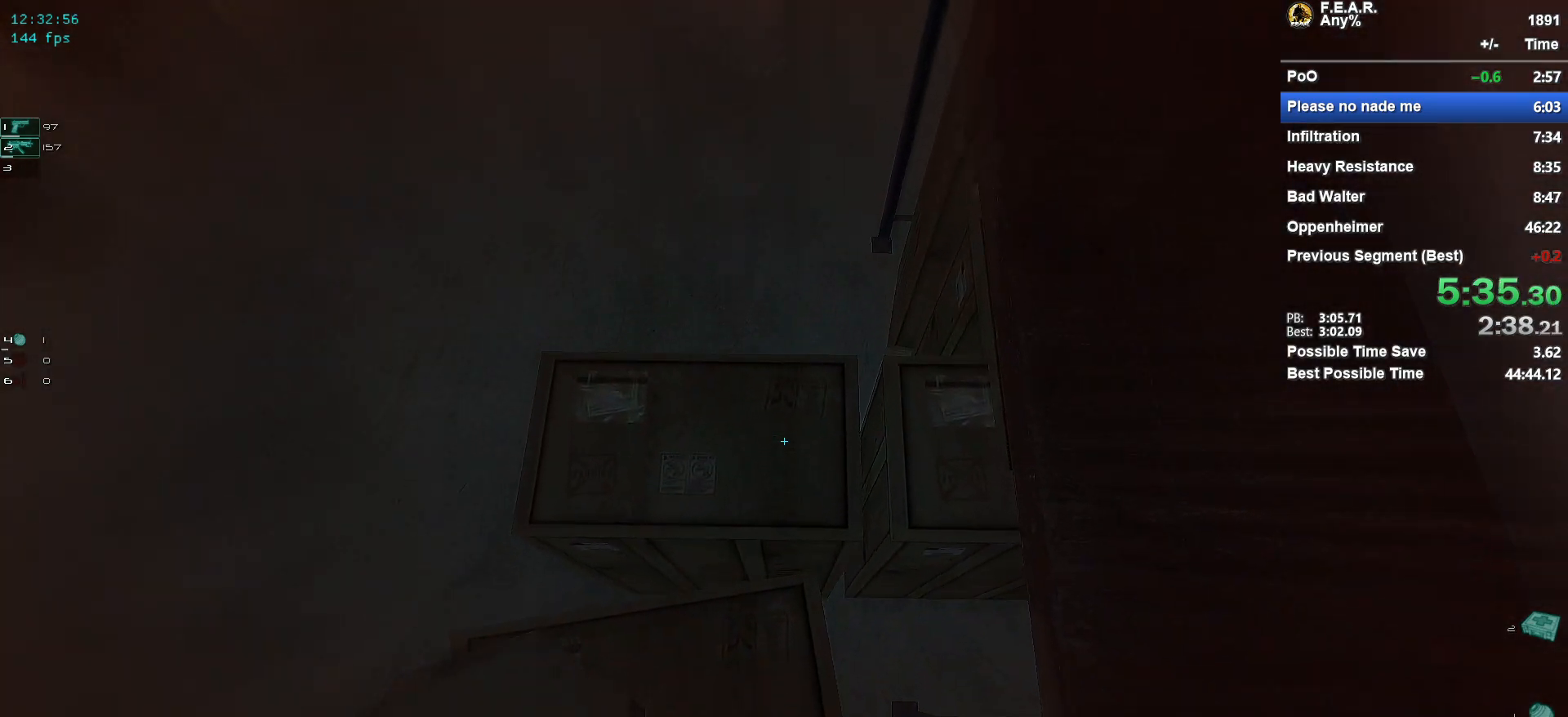
{"keys": ["w"], "mouse": [], "events": []}
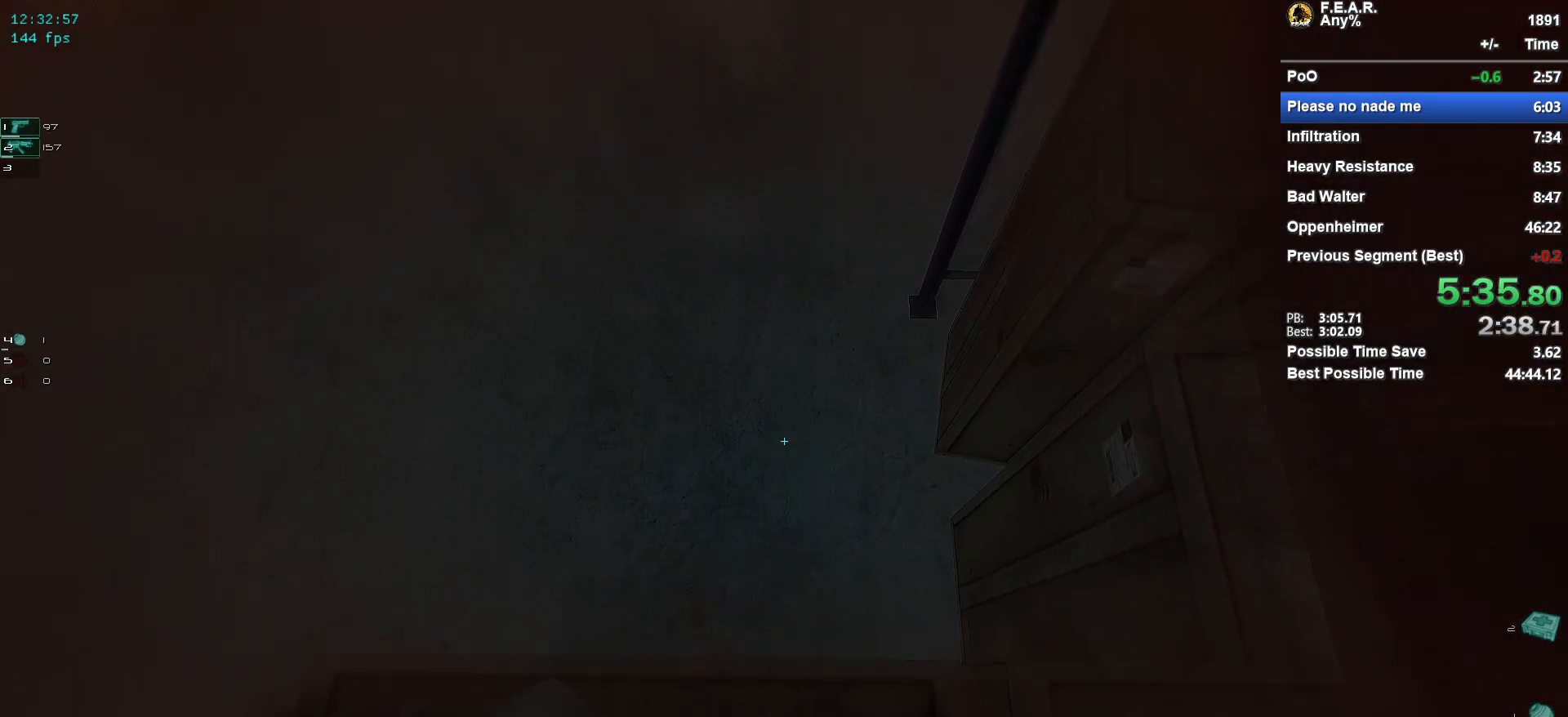
{"keys": ["space", "w"], "mouse": [], "events": [[251, "space", "down"]]}
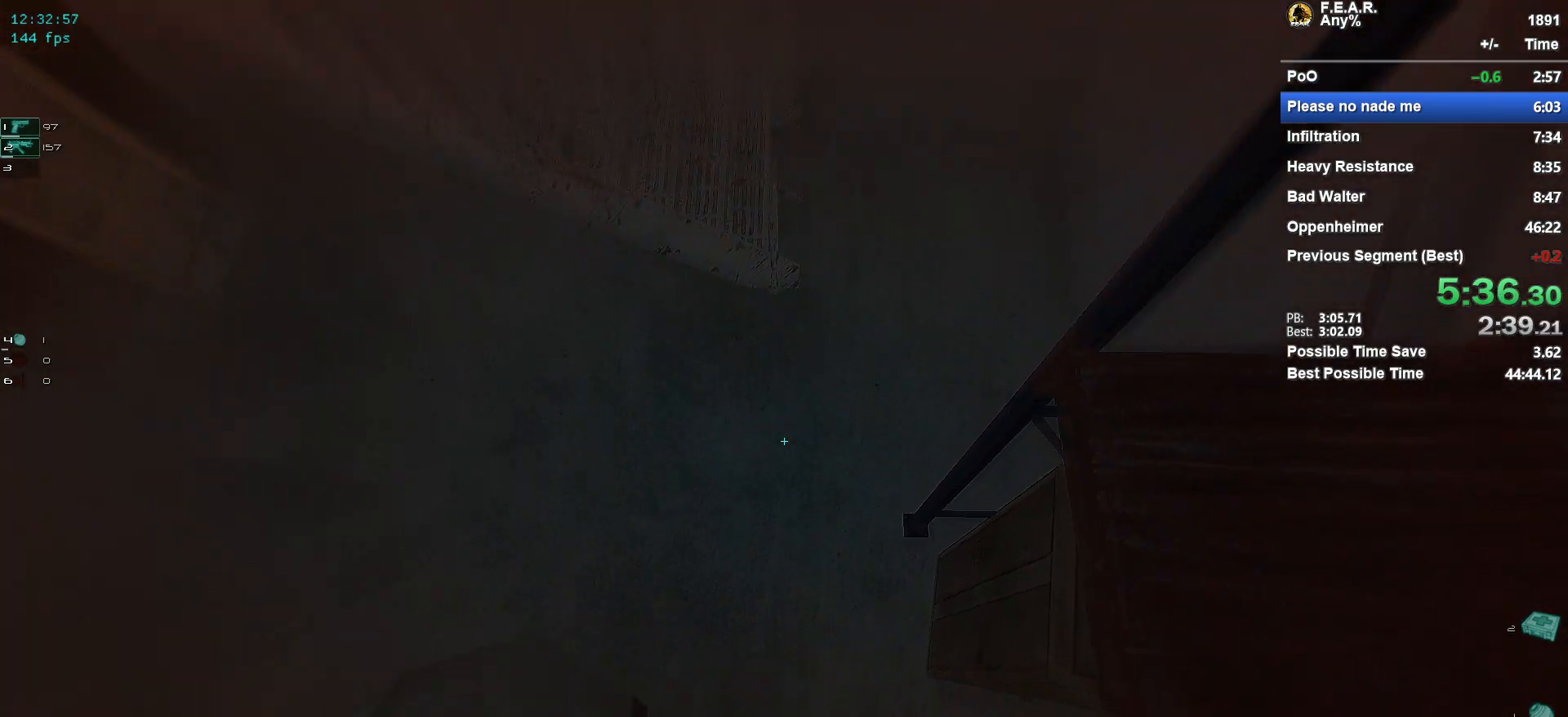
{"keys": ["w"], "mouse": [], "events": [[500, "space", "up"]]}
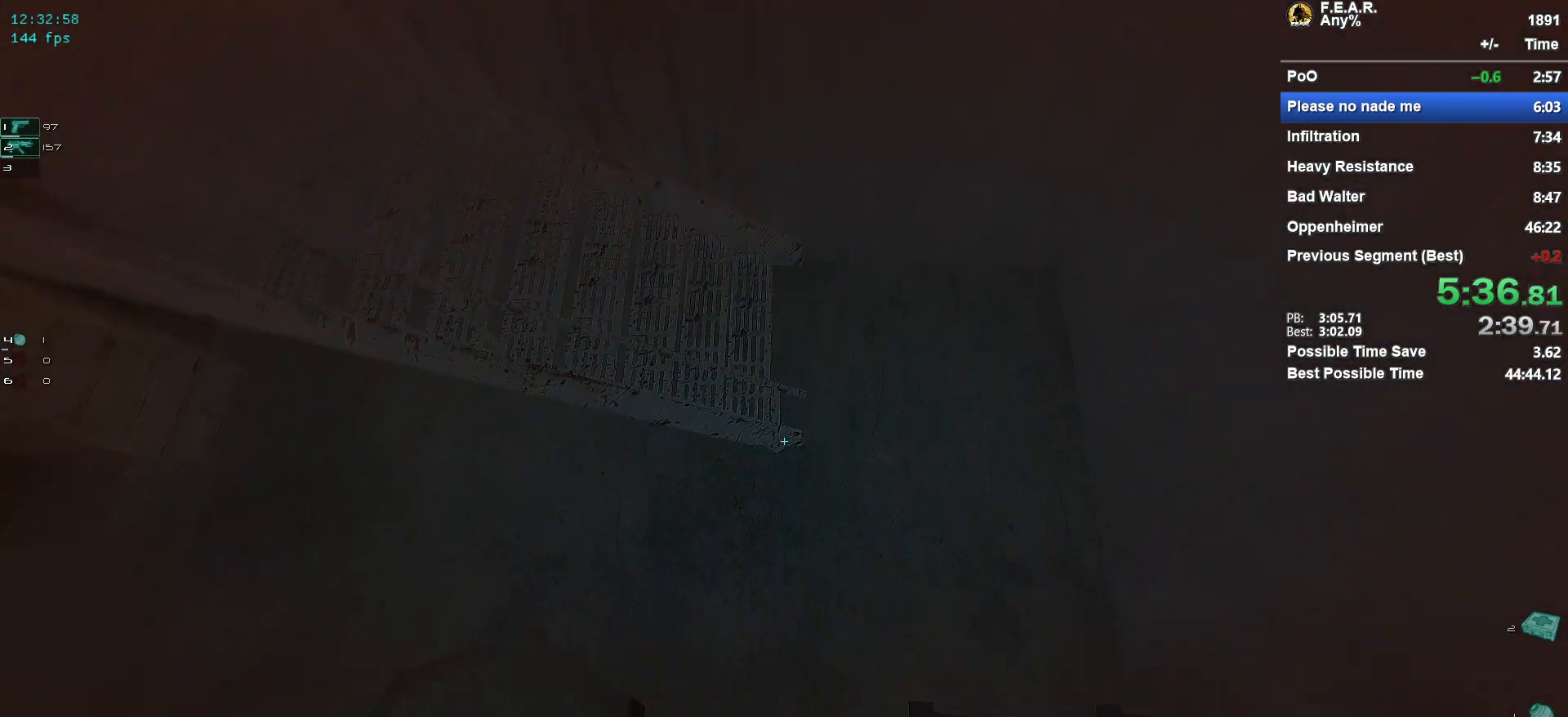
{"keys": ["a", "w"], "mouse": [], "events": [[418, "a", "down"]]}
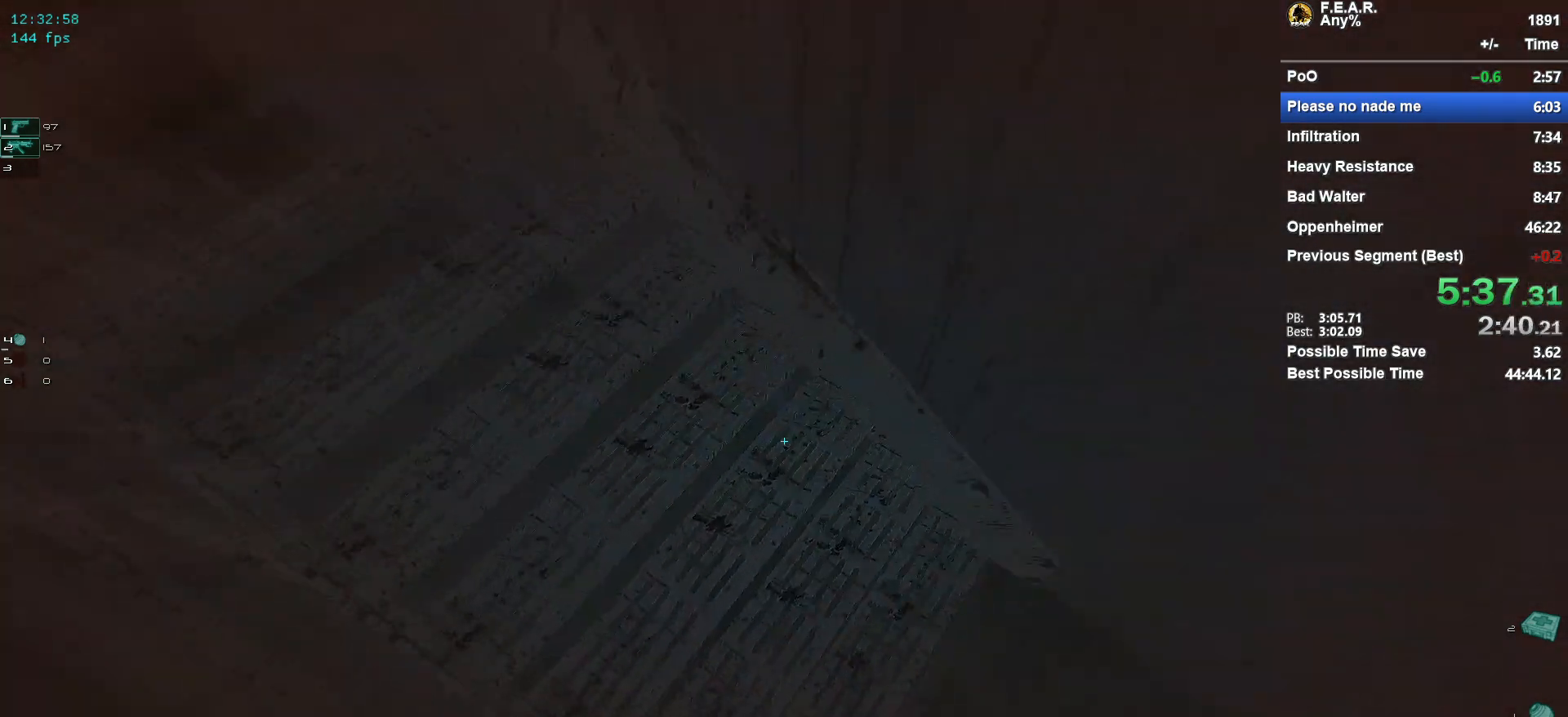
{"keys": ["w"], "mouse": [], "events": [[150, "a", "up"]]}
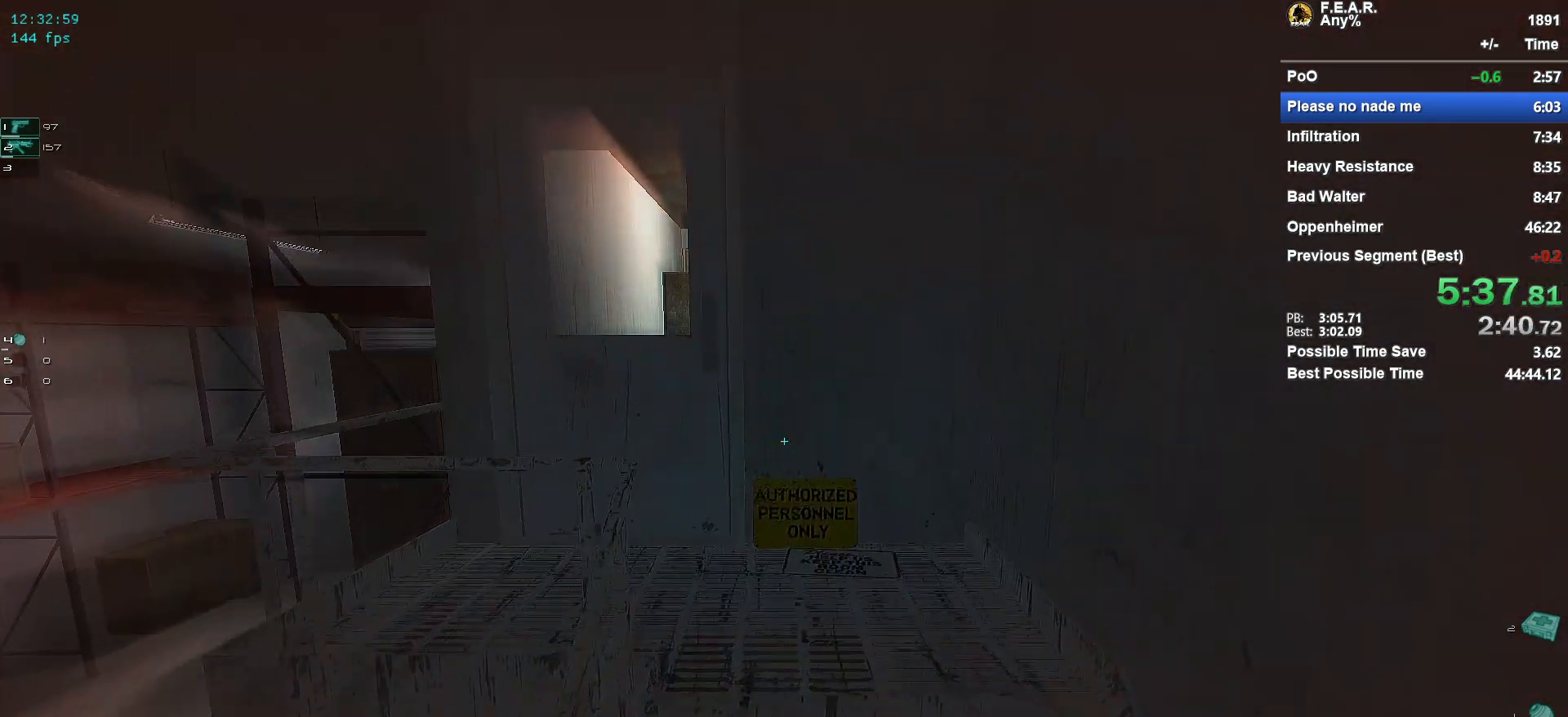
{"keys": ["a", "w"], "mouse": [], "events": [[84, "d", "down"], [217, "d", "up"], [401, "a", "down"], [451, "a", "up"], [501, "a", "down"]]}
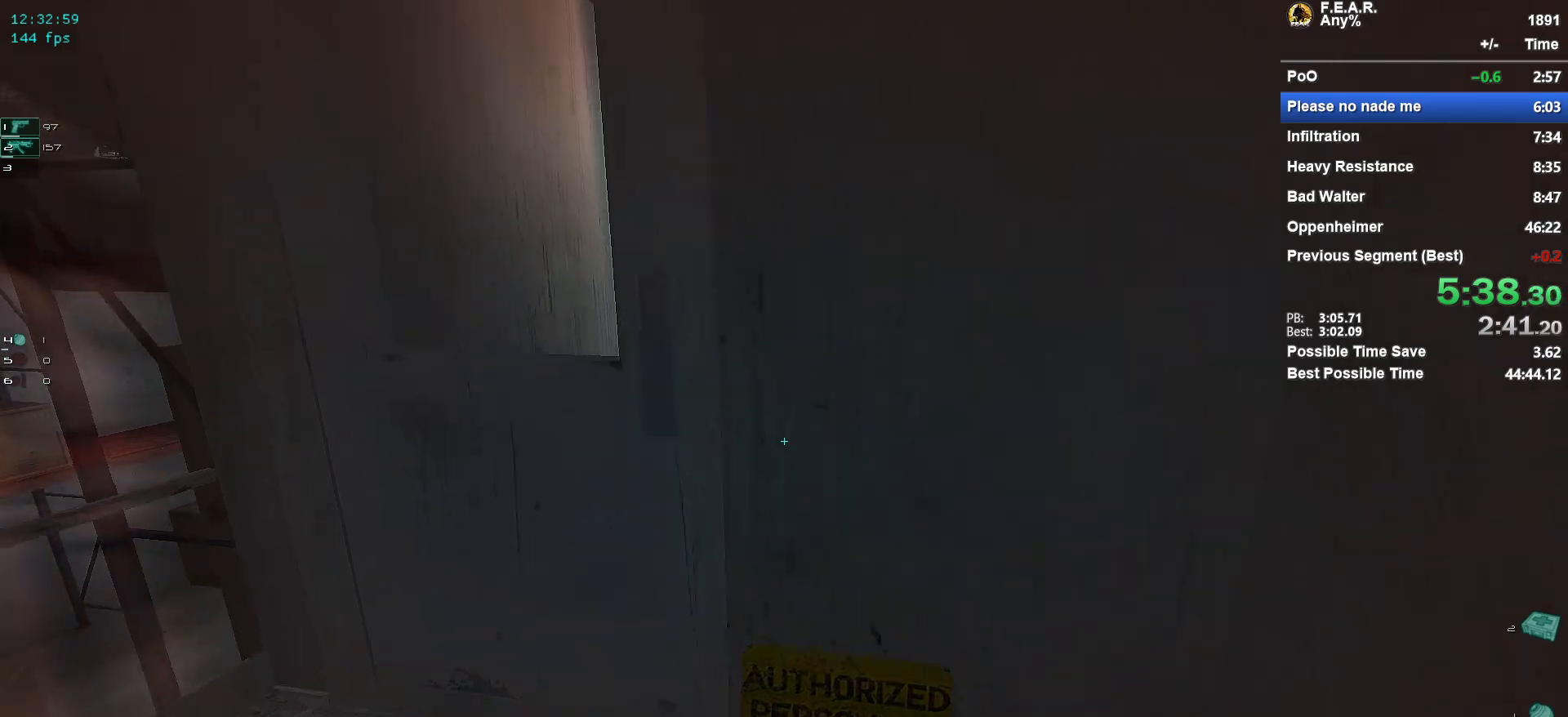
{"keys": ["w"], "mouse": [], "events": [[133, "a", "up"], [284, "f", "down"], [417, "f", "up"]]}
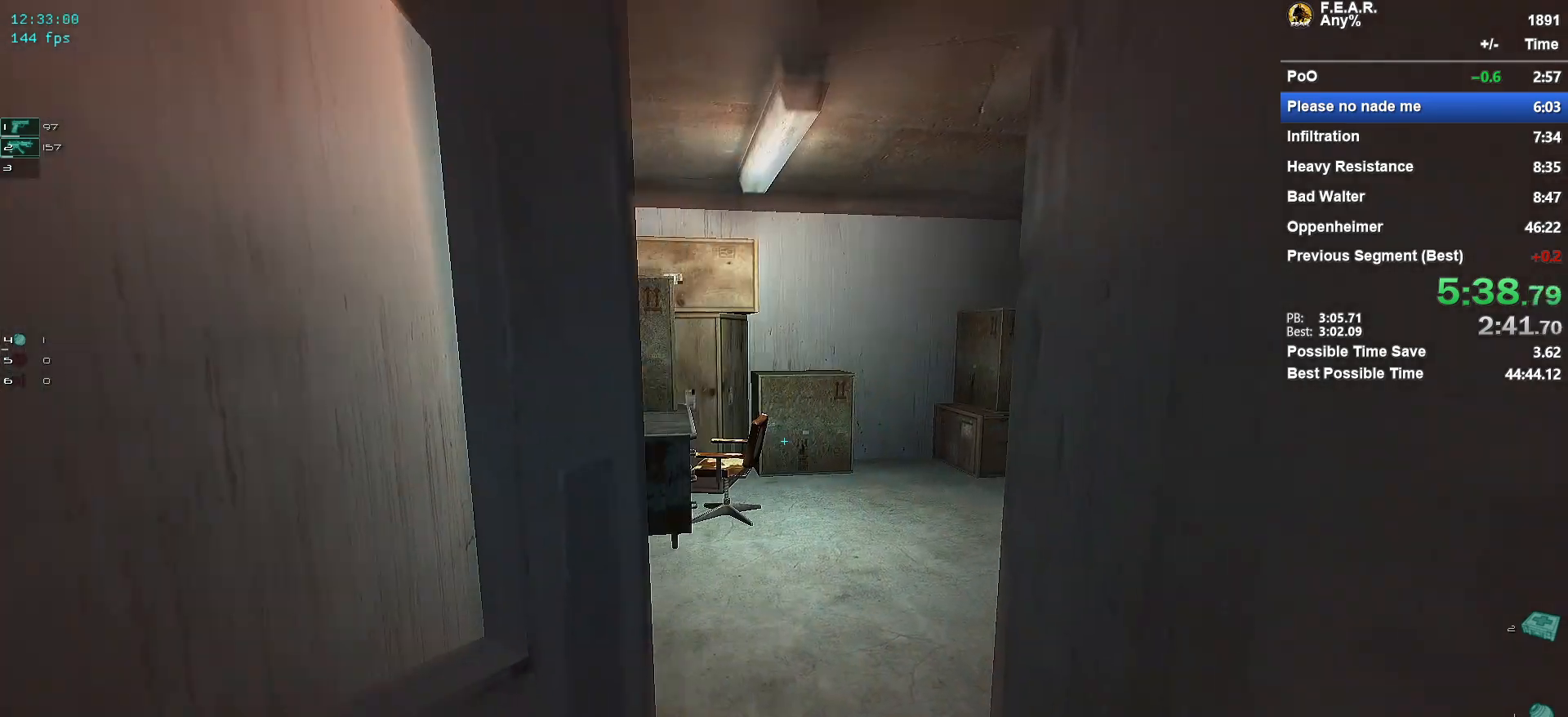
{"keys": ["w"], "mouse": [], "events": []}
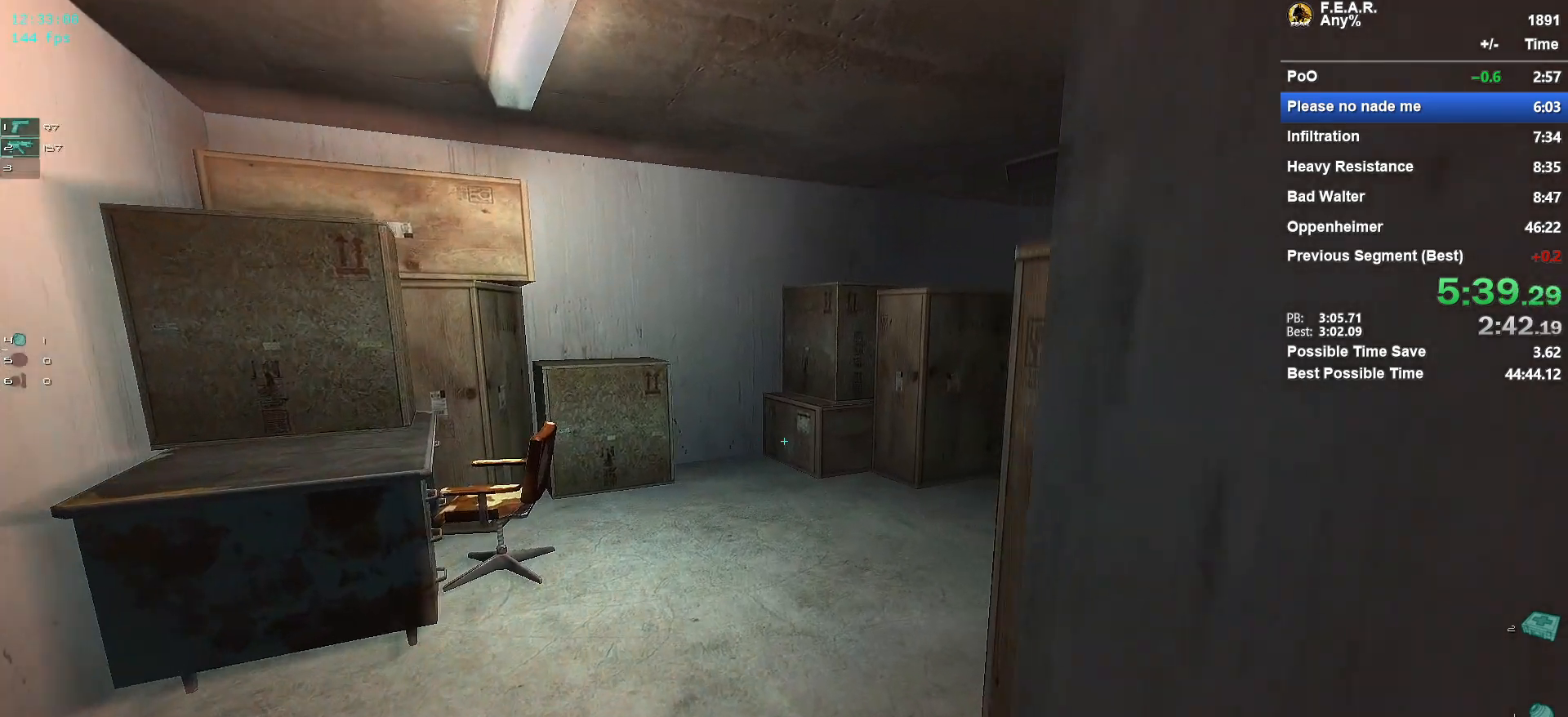
{"keys": ["w"], "mouse": [], "events": [[300, "a", "down"], [350, "a", "up"]]}
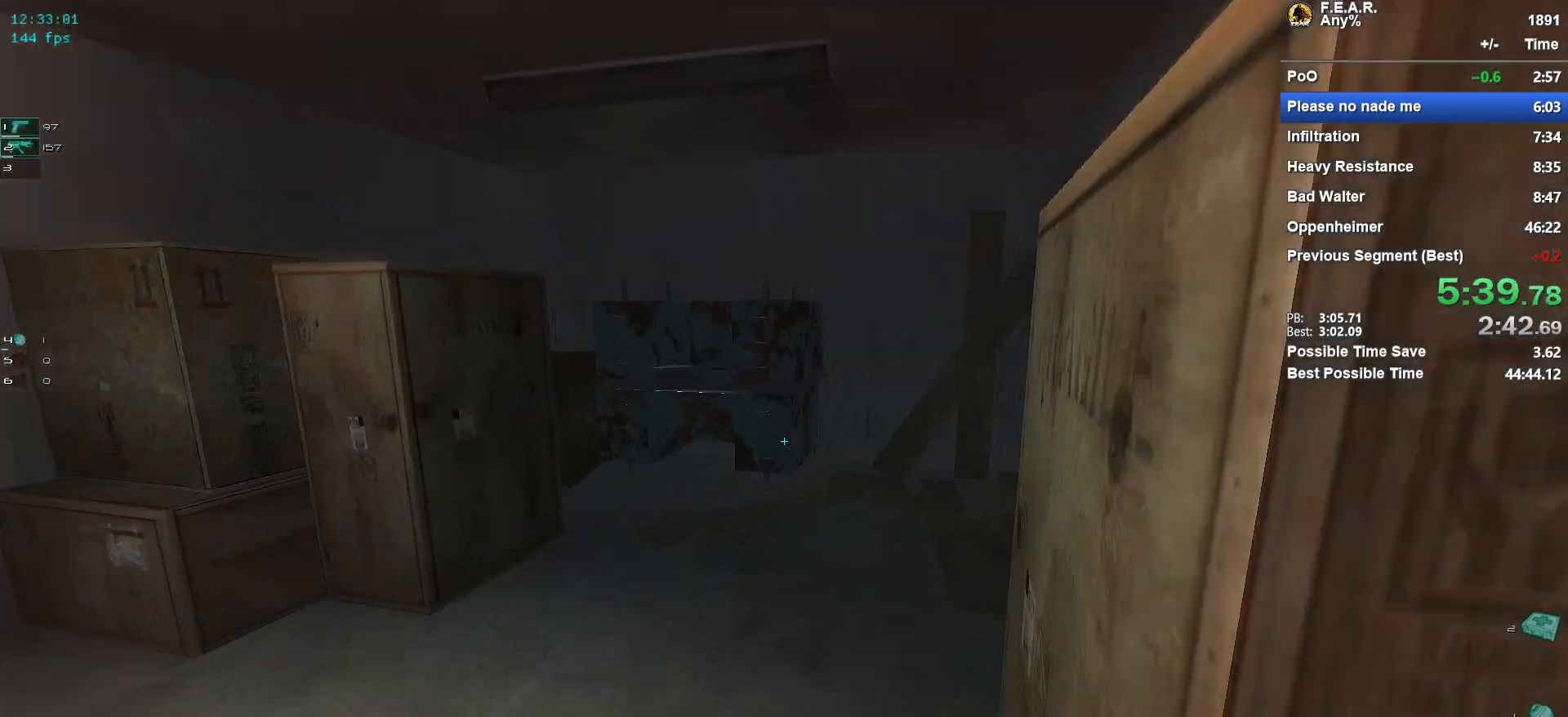
{"keys": ["w"], "mouse": [], "events": []}
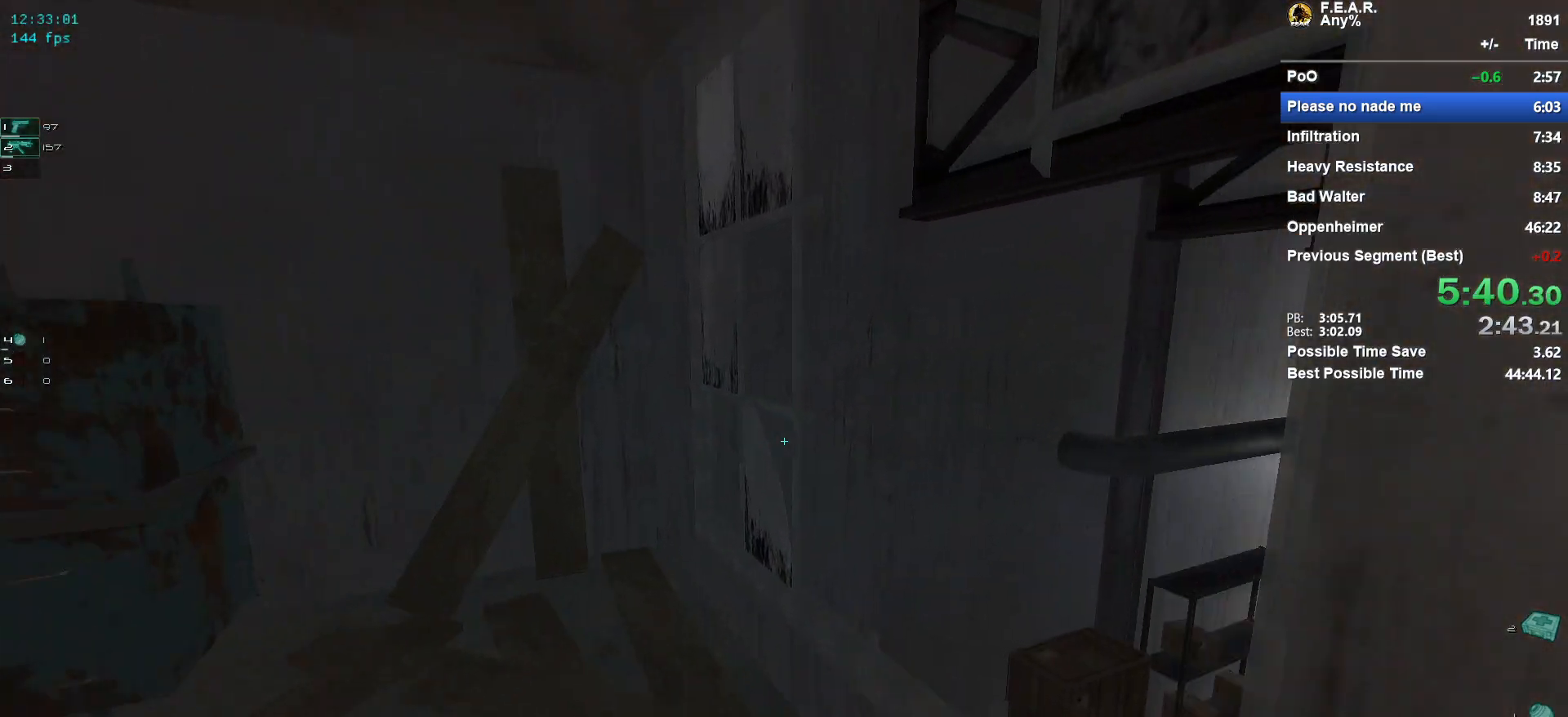
{"keys": ["w"], "mouse": [], "events": []}
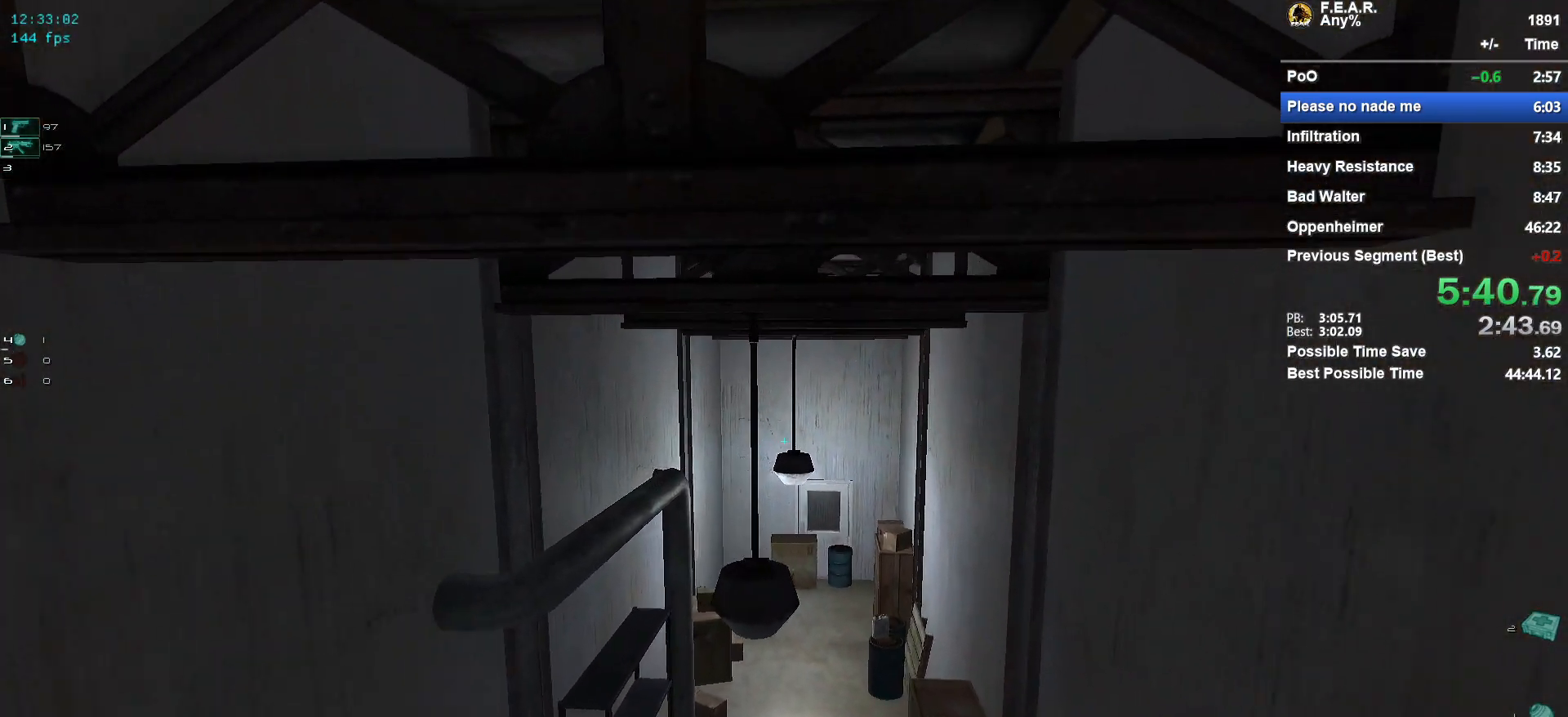
{"keys": ["s"], "mouse": [], "events": [[167, "s", "down"], [217, "w", "up"]]}
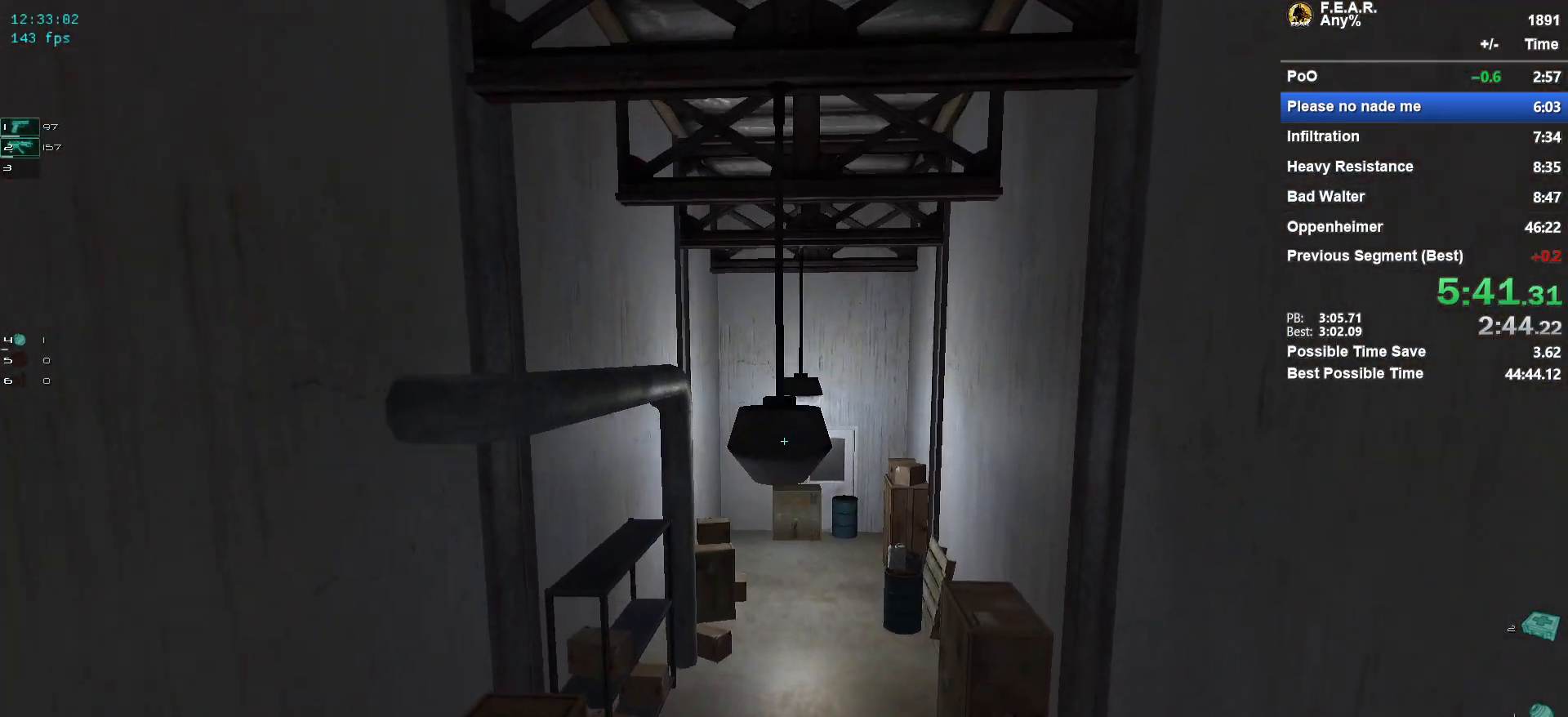
{"keys": ["s"], "mouse": [], "events": []}
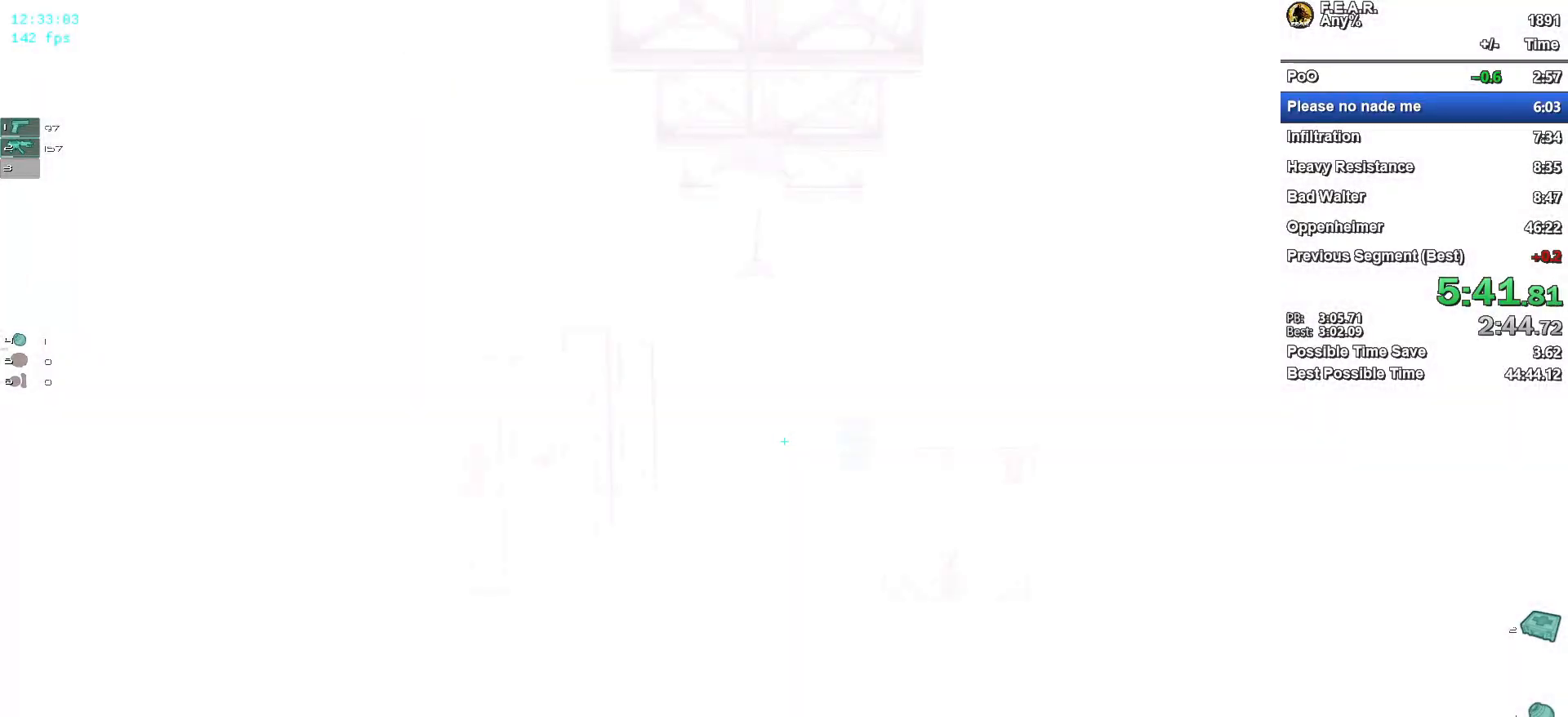
{"keys": ["s"], "mouse": [], "events": [[368, "z", "down"], [468, "z", "up"]]}
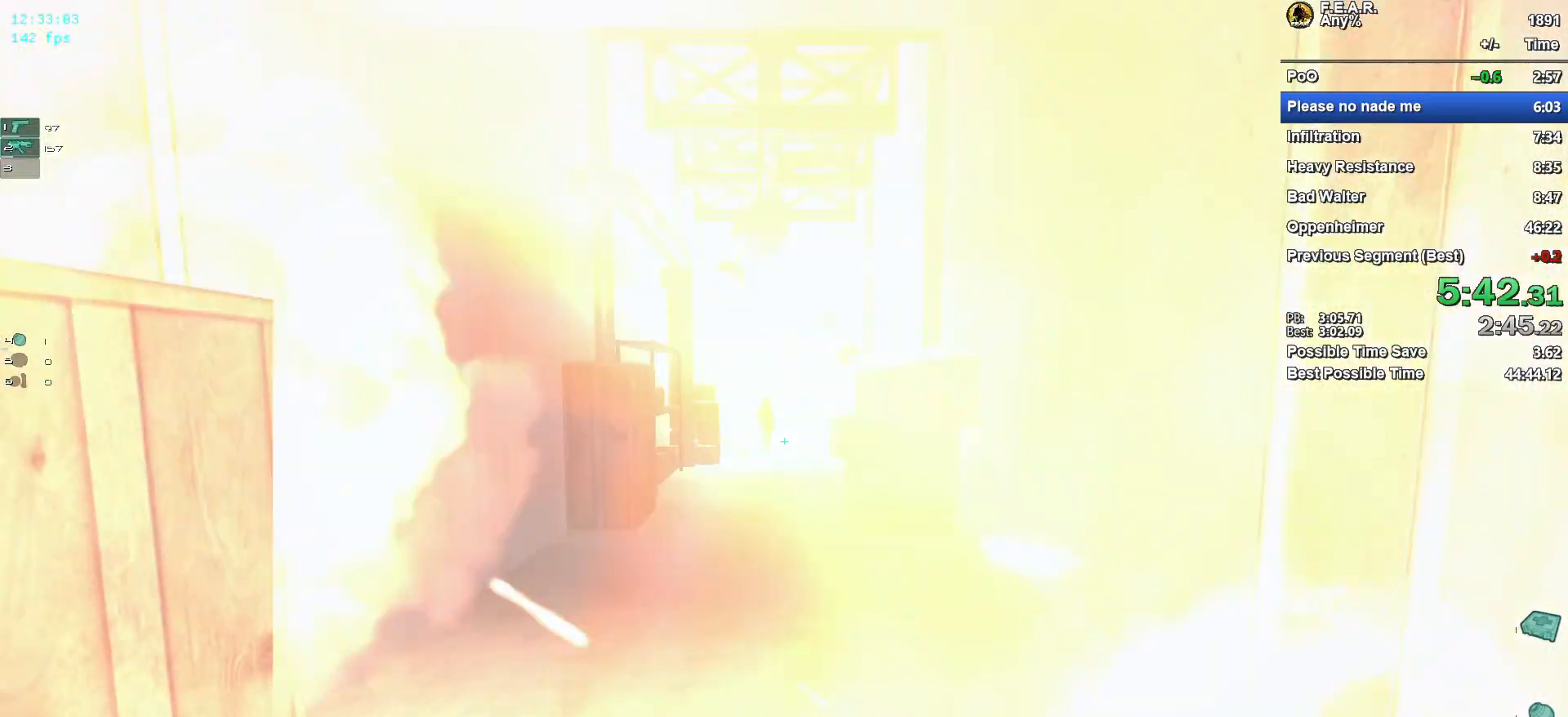
{"keys": ["s"], "mouse": [], "events": []}
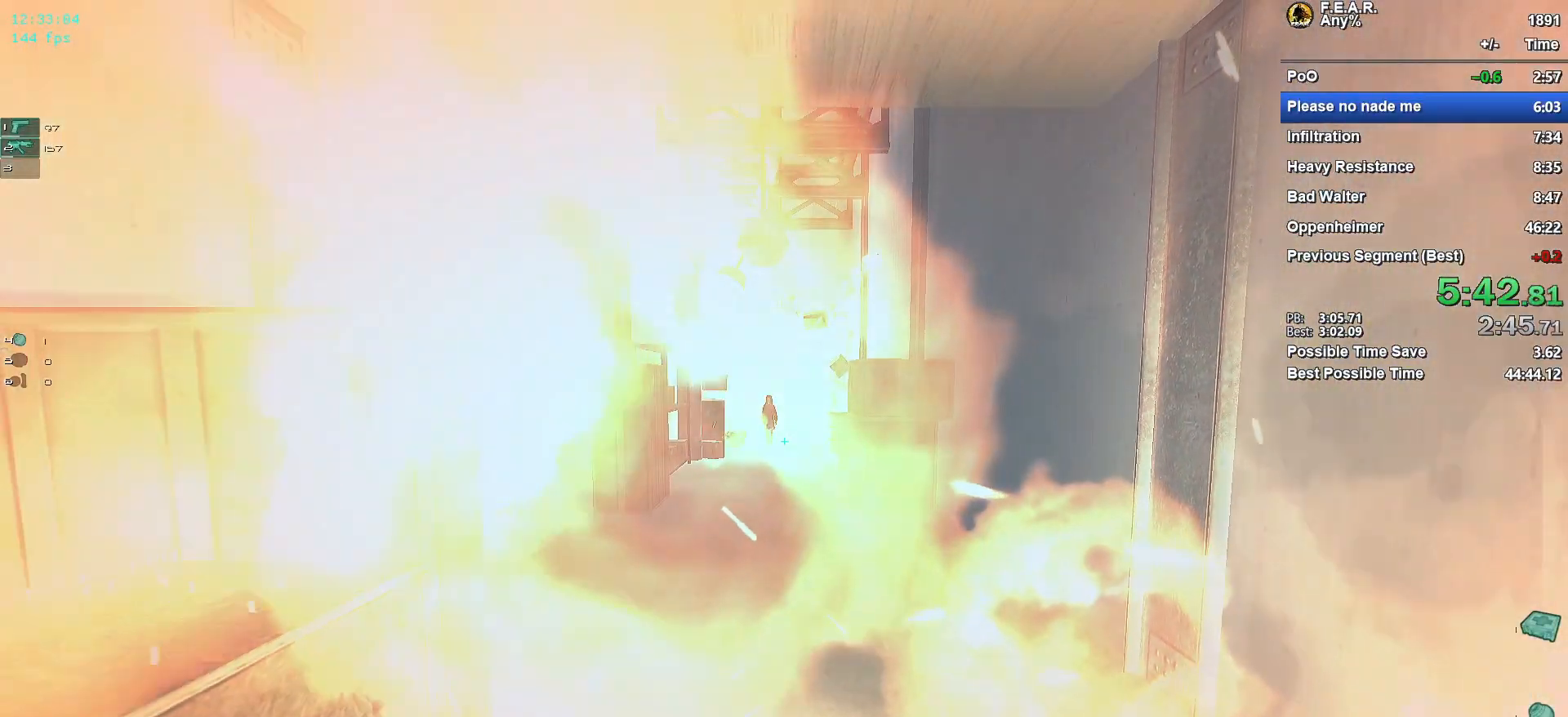
{"keys": ["s"], "mouse": [], "events": []}
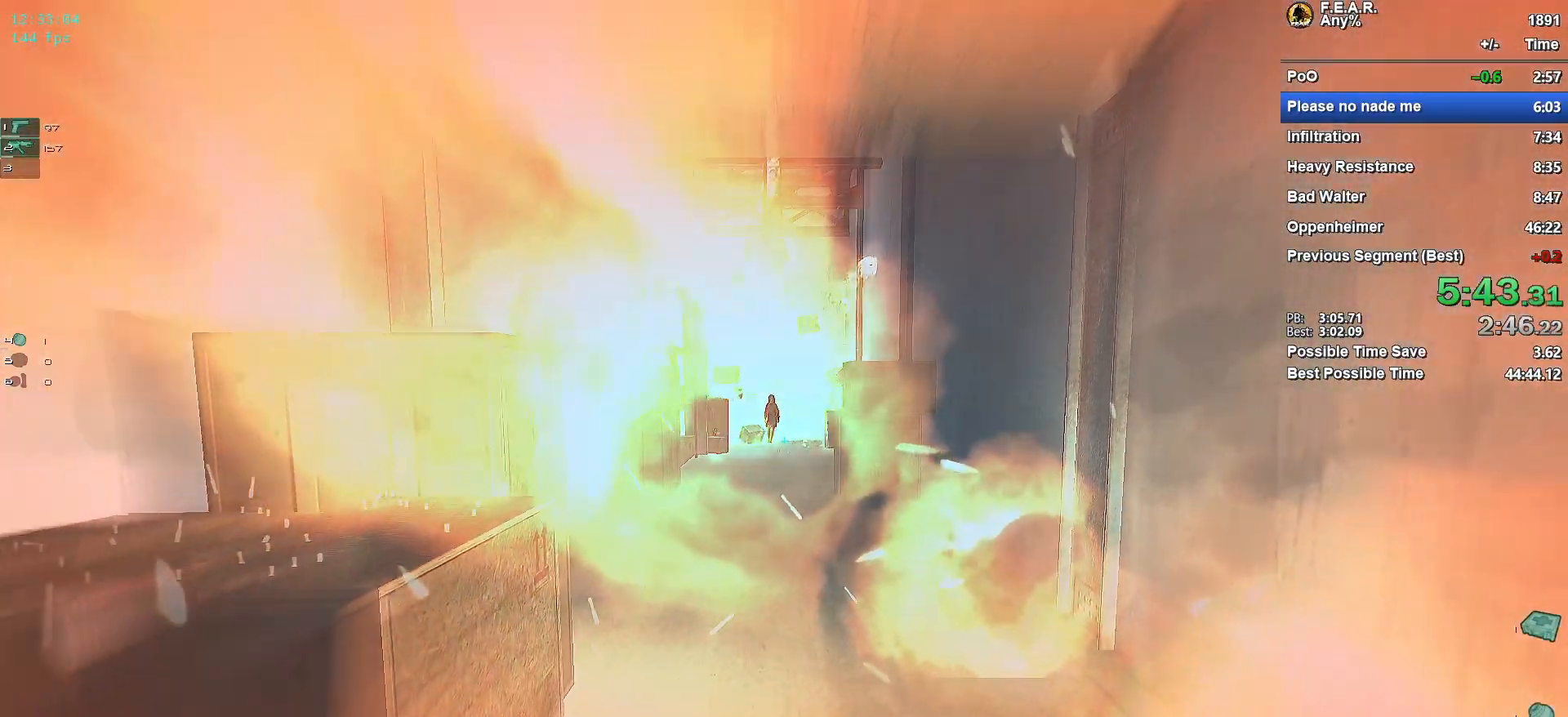
{"keys": ["s"], "mouse": [], "events": []}
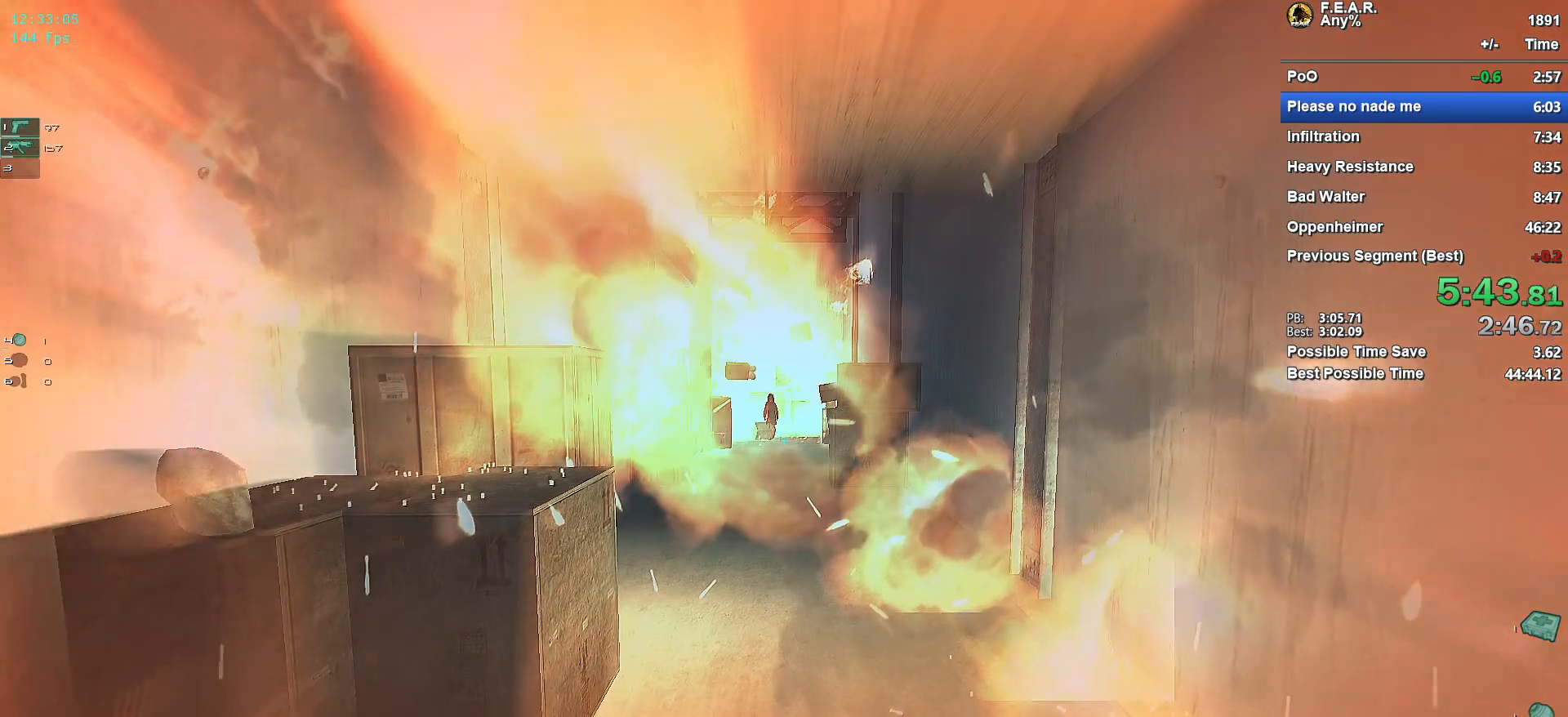
{"keys": ["s"], "mouse": [], "events": []}
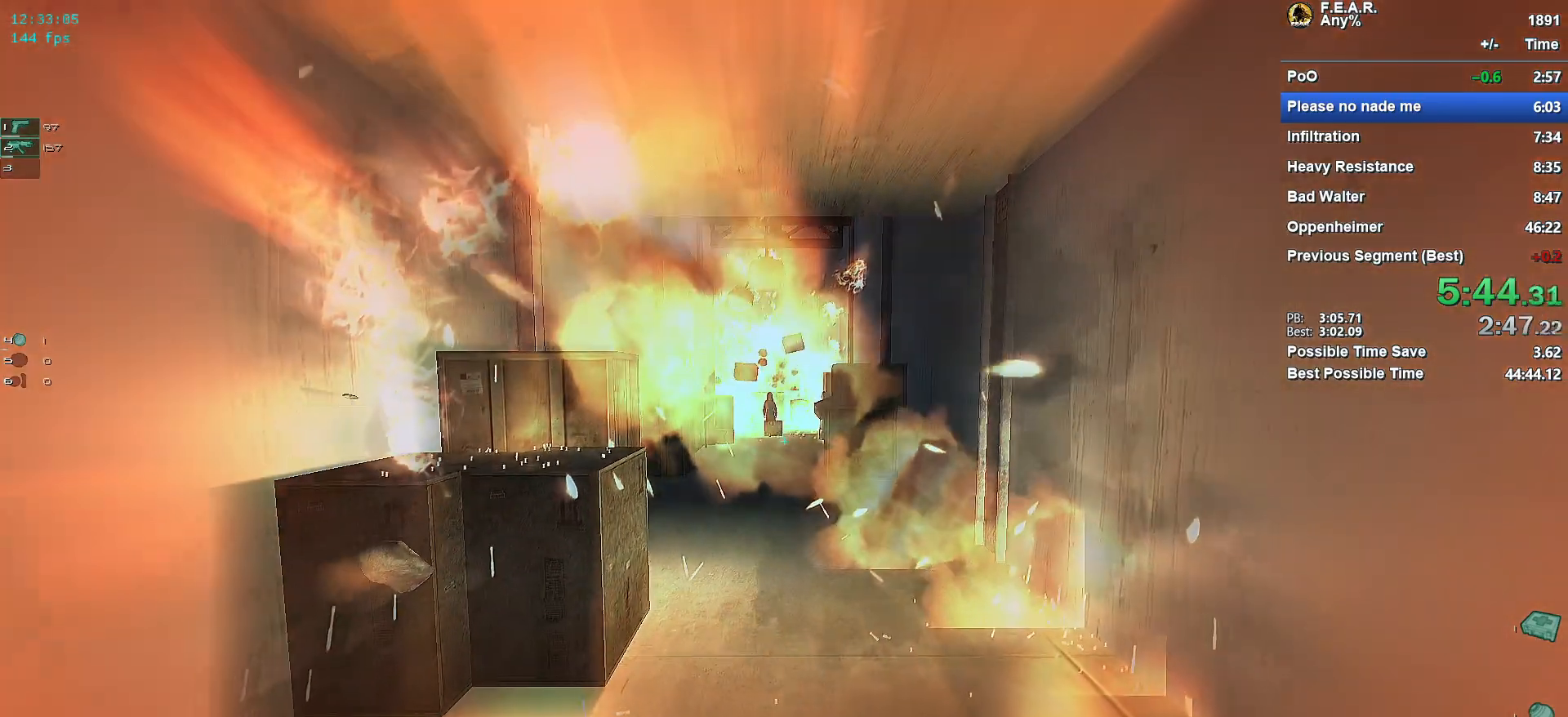
{"keys": [], "mouse": [], "events": [[334, "s", "up"]]}